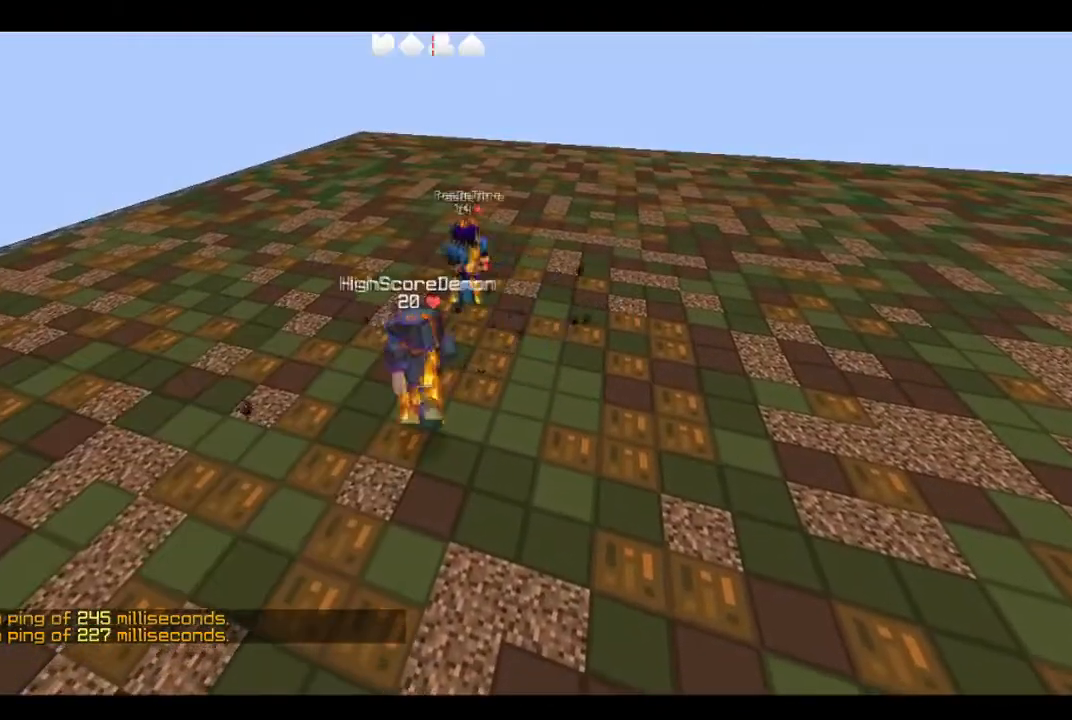
Gameplay with keyboard; each line is a JSON object with the keys held at the frame after it. "events" lists presses ("down") and releases ("up") of "a", "d", "s" and "w" between this image and that frame as [ms after this image, input, new state], when the widget could be followed in between. No other keys are recorded. Mouse input is not recorded.
{"keys": ["a", "w"], "events": [[434, "a", "down"], [451, "w", "down"]]}
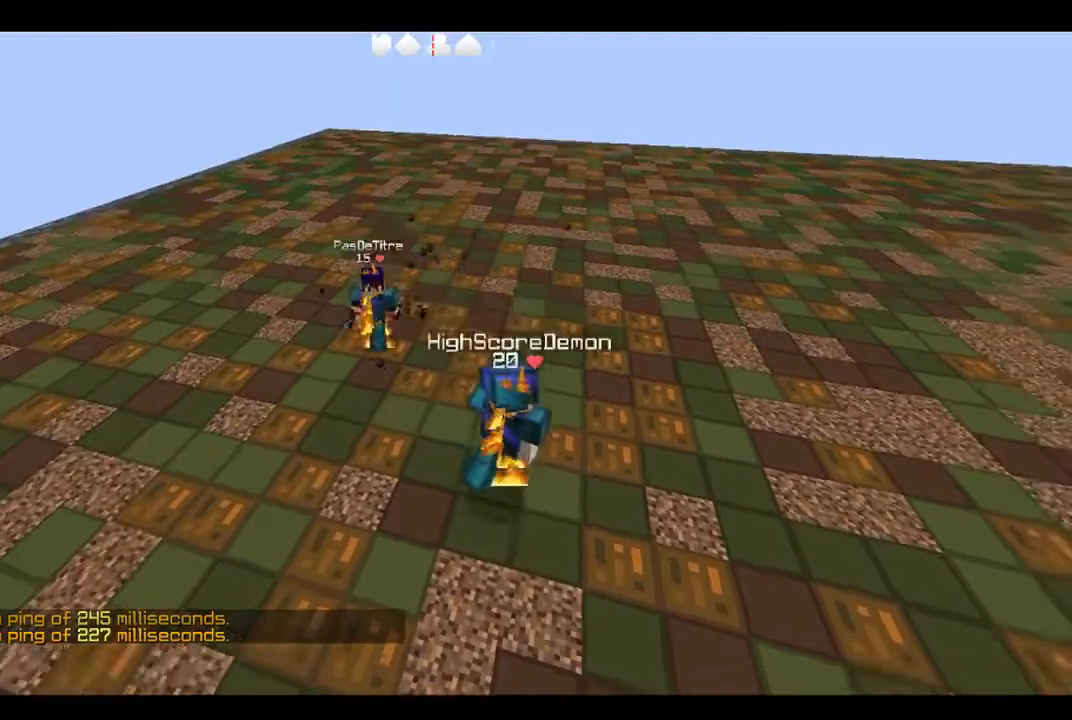
{"keys": ["s"], "events": [[183, "w", "up"], [317, "a", "up"], [317, "s", "down"]]}
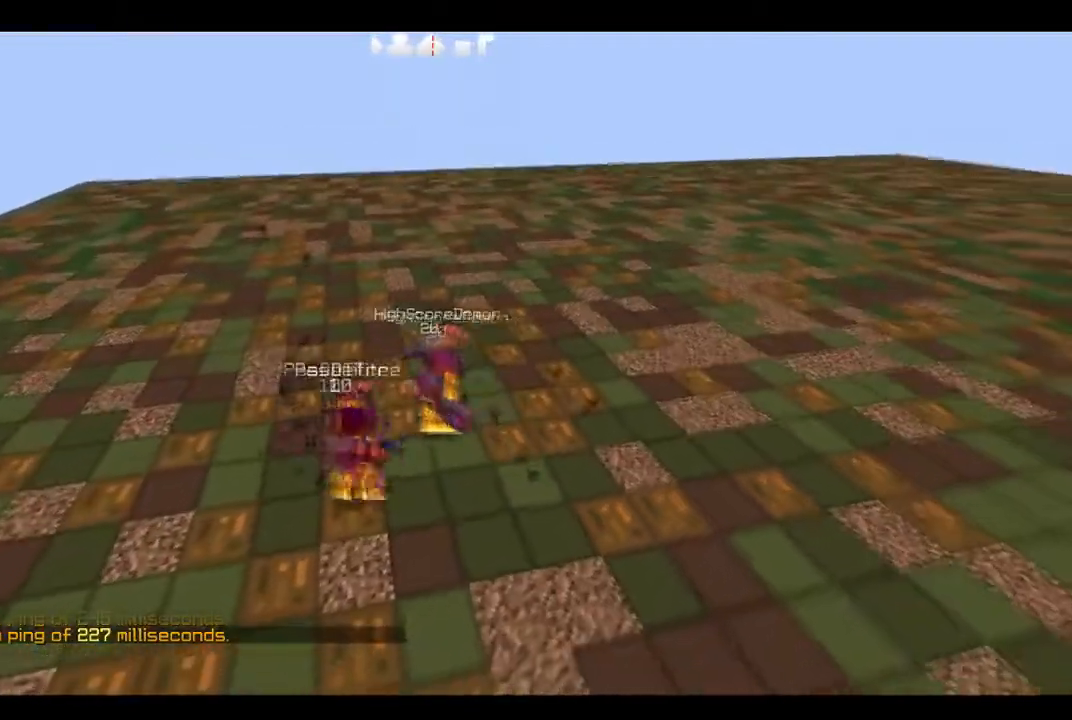
{"keys": [], "events": [[51, "s", "up"]]}
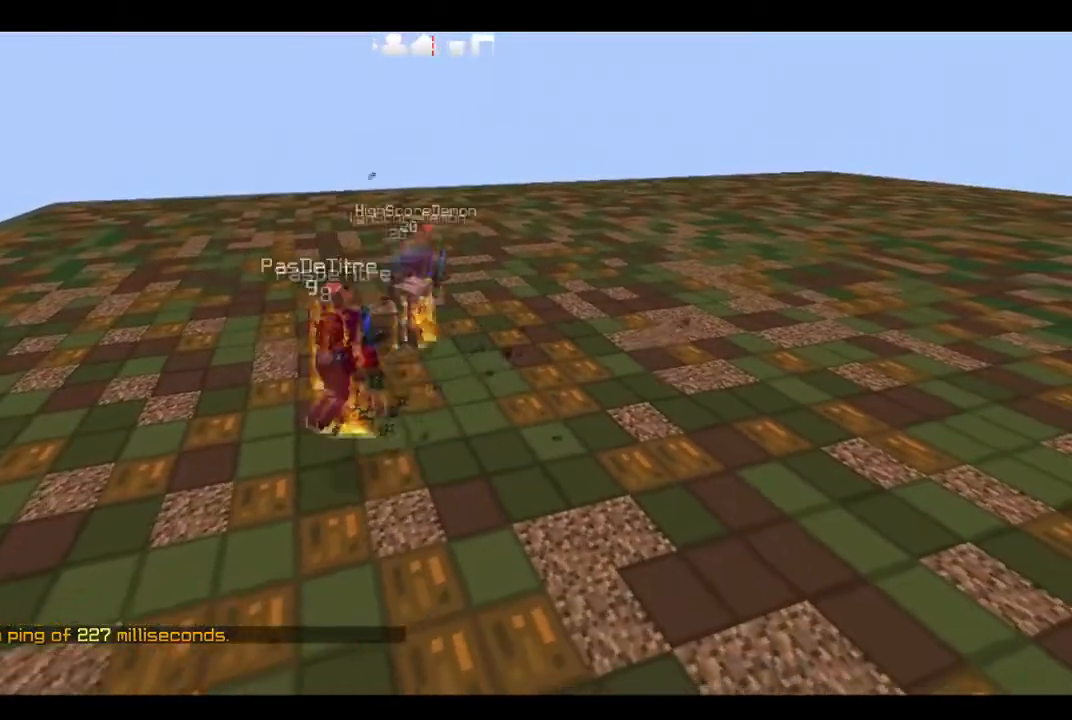
{"keys": [], "events": [[284, "d", "down"], [350, "d", "up"]]}
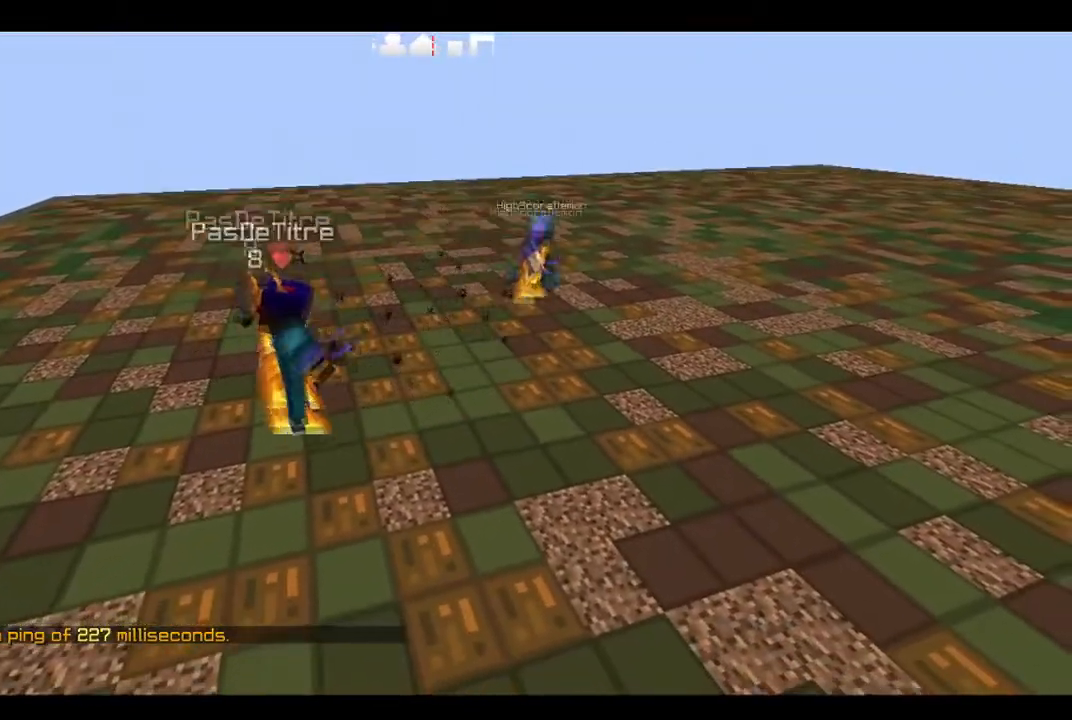
{"keys": ["d"], "events": [[34, "a", "down"], [167, "a", "up"], [484, "d", "down"]]}
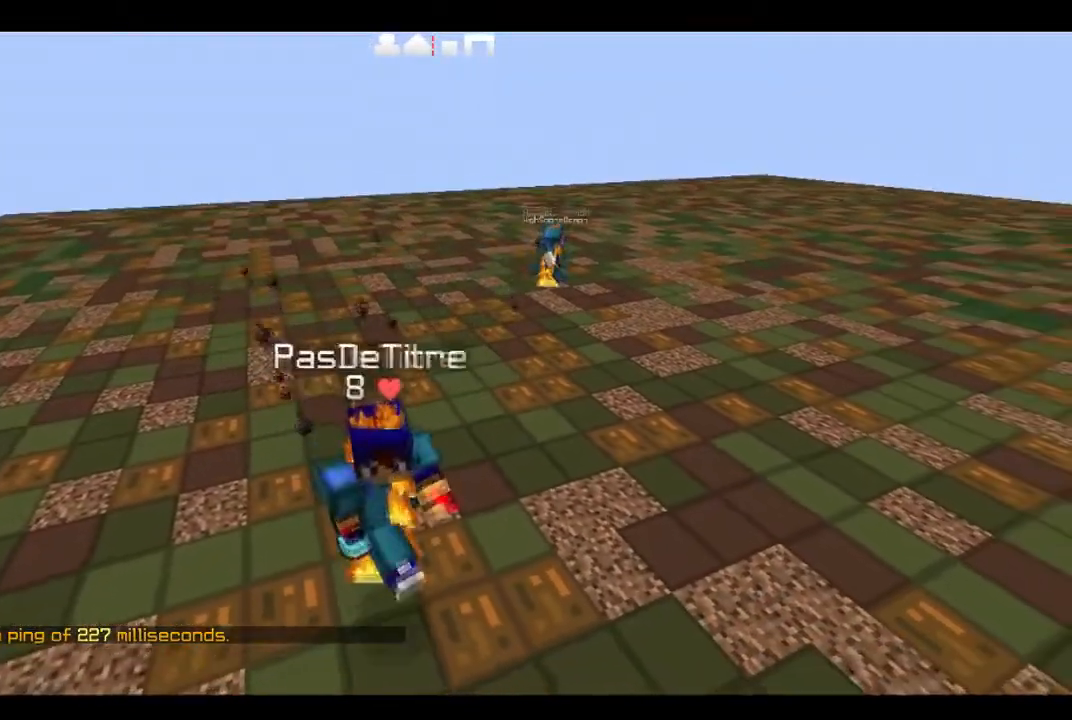
{"keys": ["d", "s"], "events": [[167, "d", "up"], [234, "d", "down"], [484, "s", "down"]]}
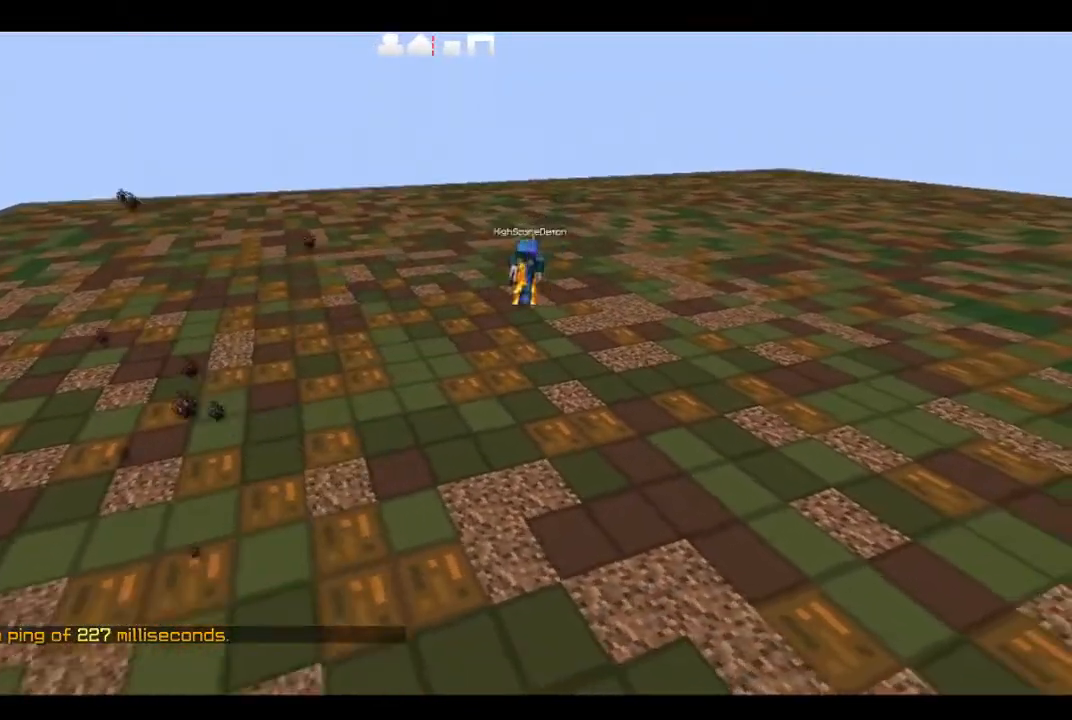
{"keys": ["s"], "events": [[17, "d", "up"]]}
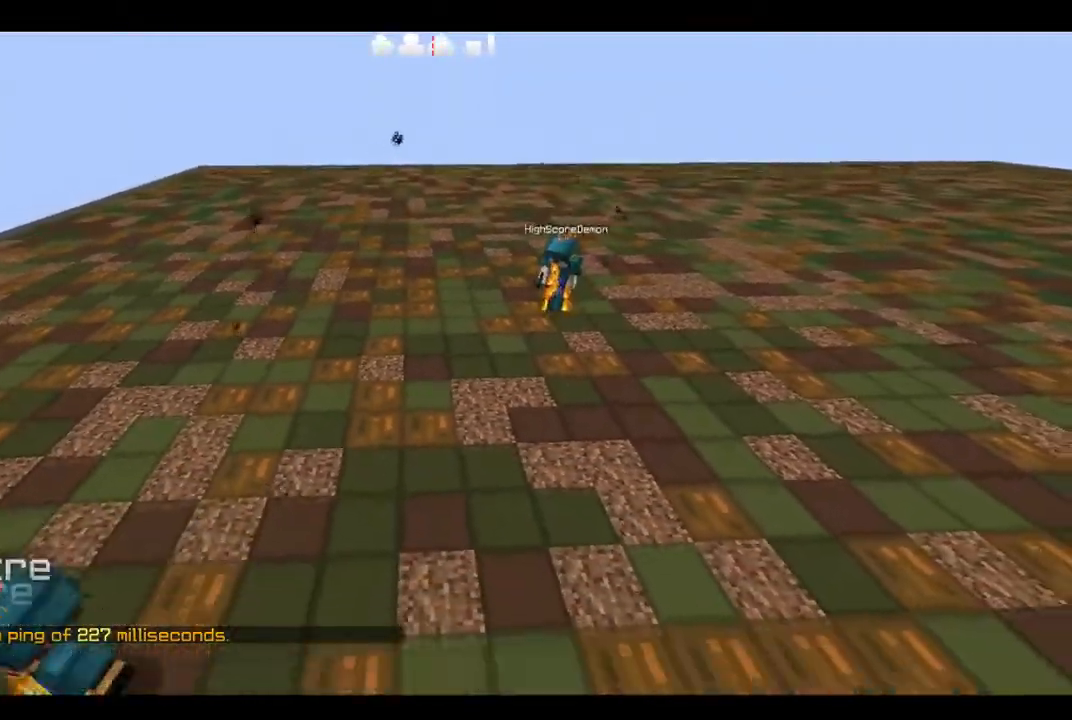
{"keys": ["d"], "events": [[150, "s", "up"], [350, "d", "down"], [350, "s", "down"], [400, "s", "up"]]}
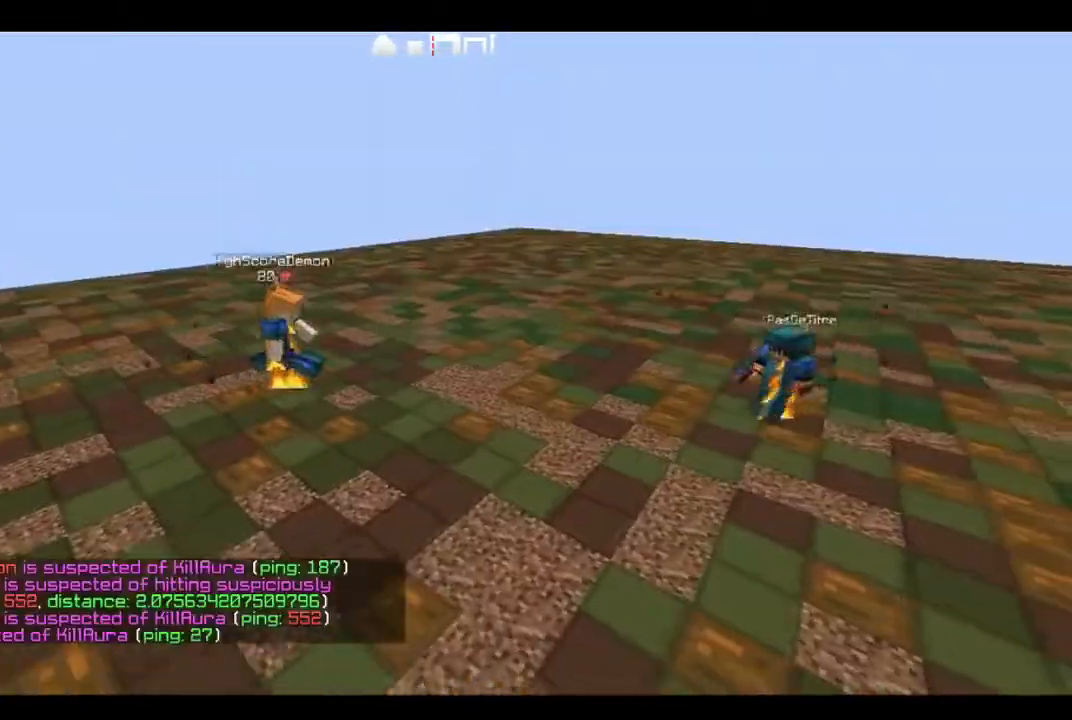
{"keys": ["d", "w"], "events": [[267, "d", "up"], [451, "d", "down"], [484, "w", "down"]]}
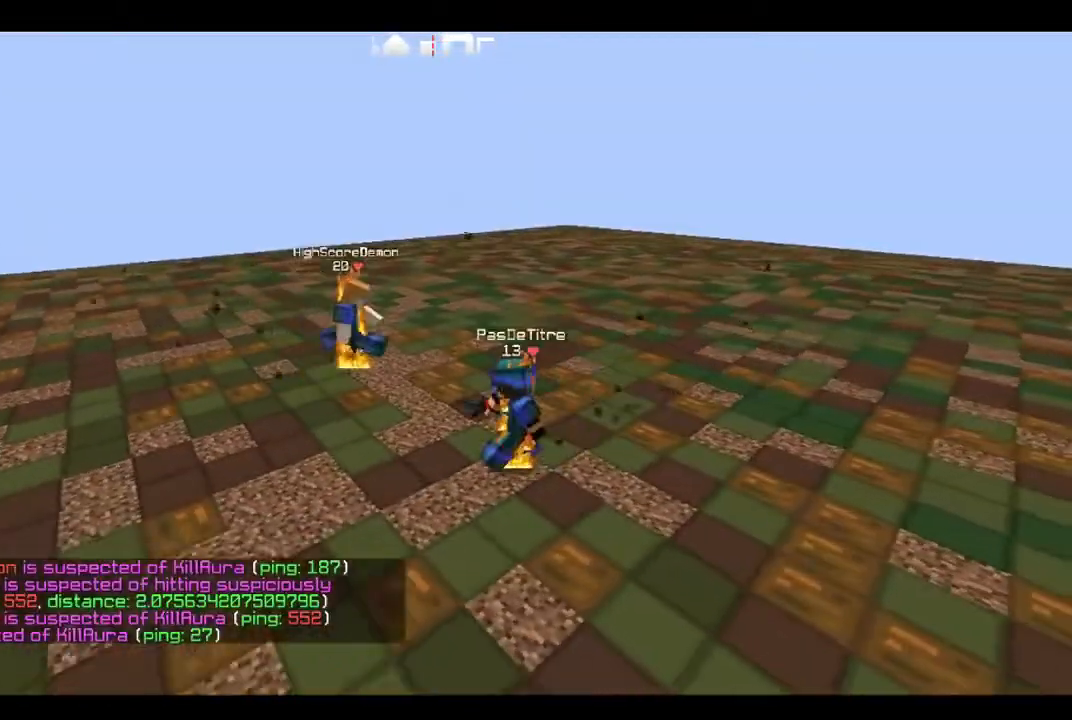
{"keys": [], "events": [[133, "d", "up"], [234, "a", "down"], [417, "a", "up"], [417, "w", "up"]]}
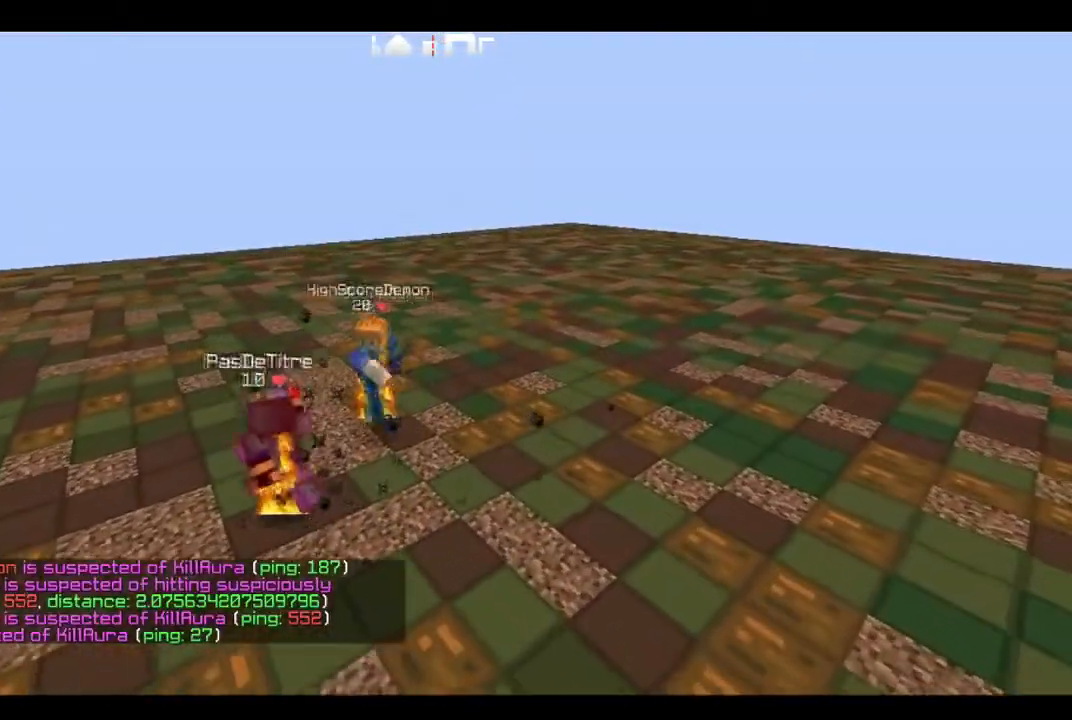
{"keys": [], "events": [[17, "a", "down"], [51, "s", "down"], [418, "a", "up"], [434, "s", "up"]]}
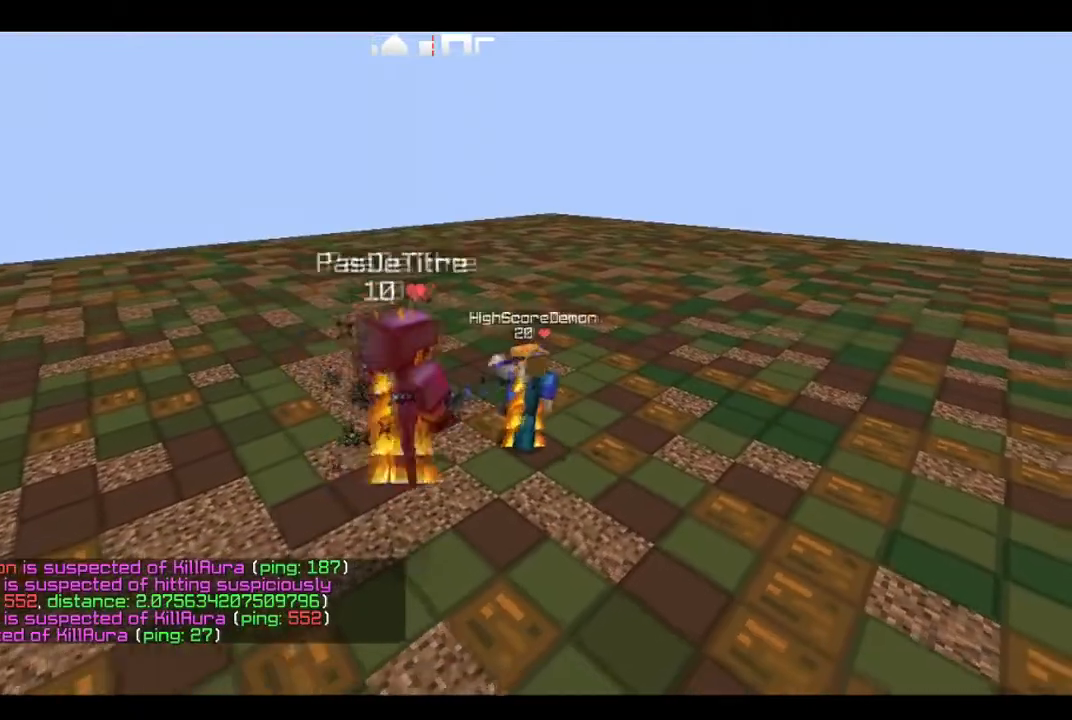
{"keys": ["a"], "events": [[434, "a", "down"]]}
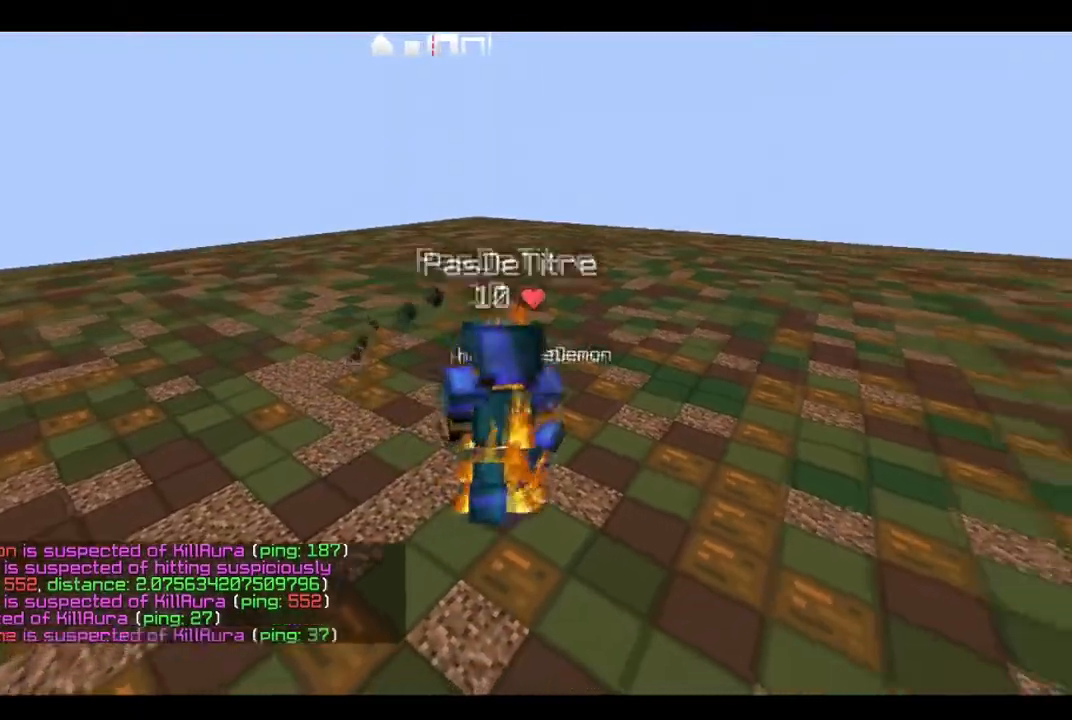
{"keys": [], "events": [[367, "a", "up"]]}
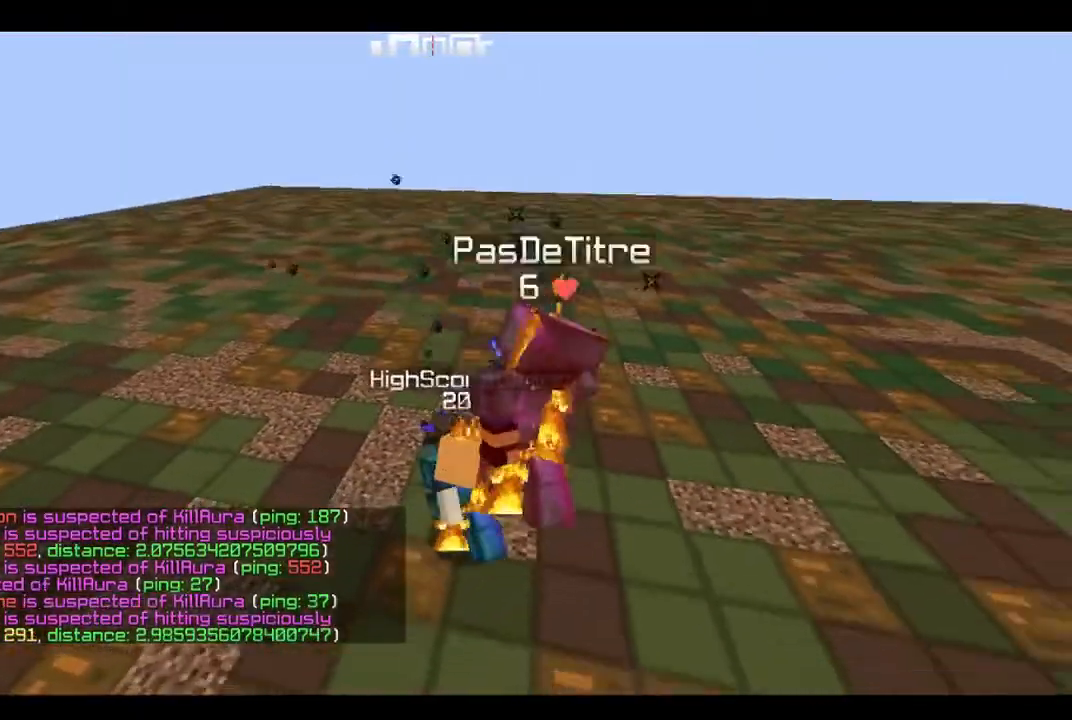
{"keys": ["d", "s"], "events": [[33, "s", "down"], [183, "d", "down"], [267, "s", "up"], [300, "d", "up"], [417, "s", "down"], [467, "d", "down"]]}
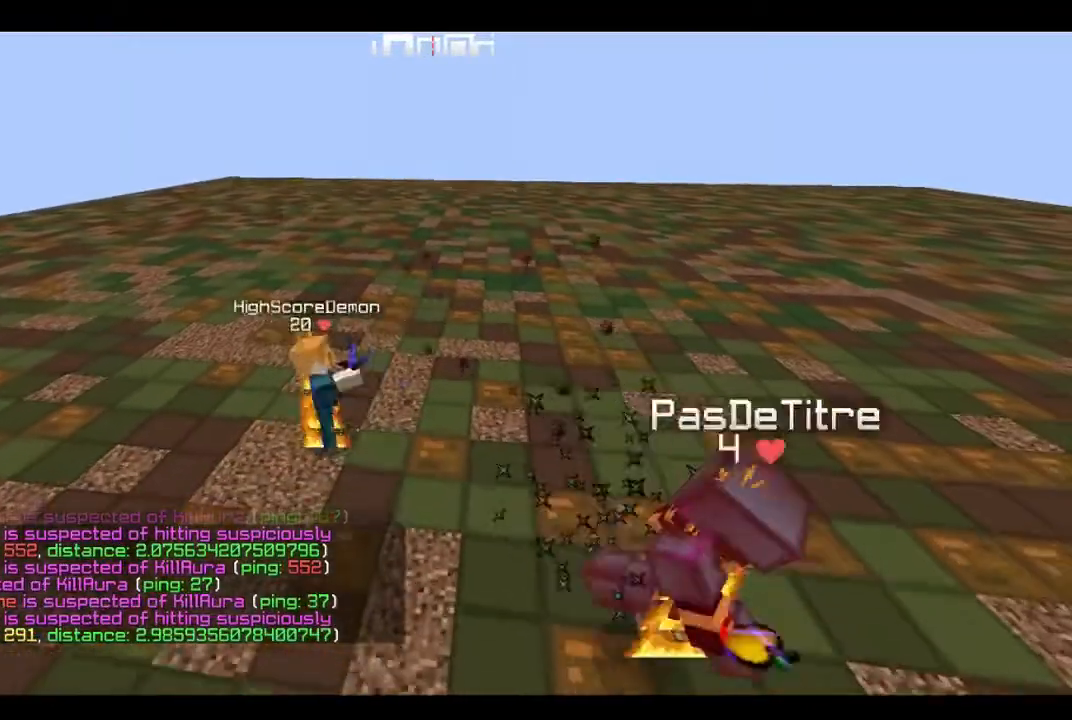
{"keys": ["d"], "events": [[451, "s", "up"]]}
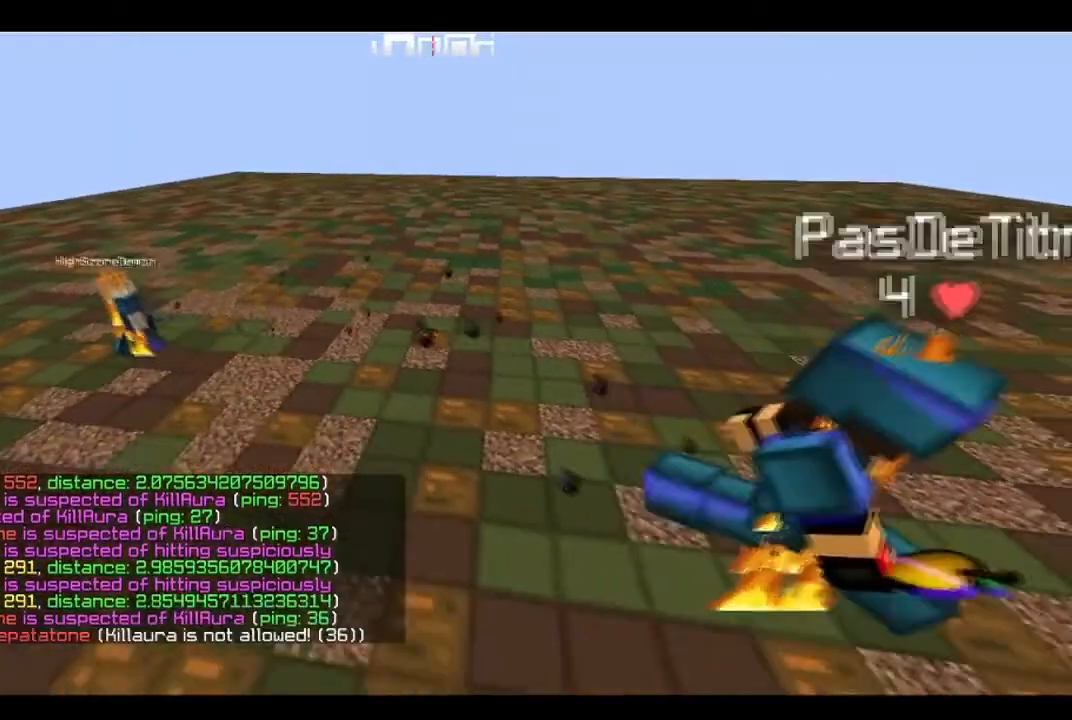
{"keys": ["d", "s"], "events": [[33, "d", "up"], [417, "s", "down"], [434, "d", "down"]]}
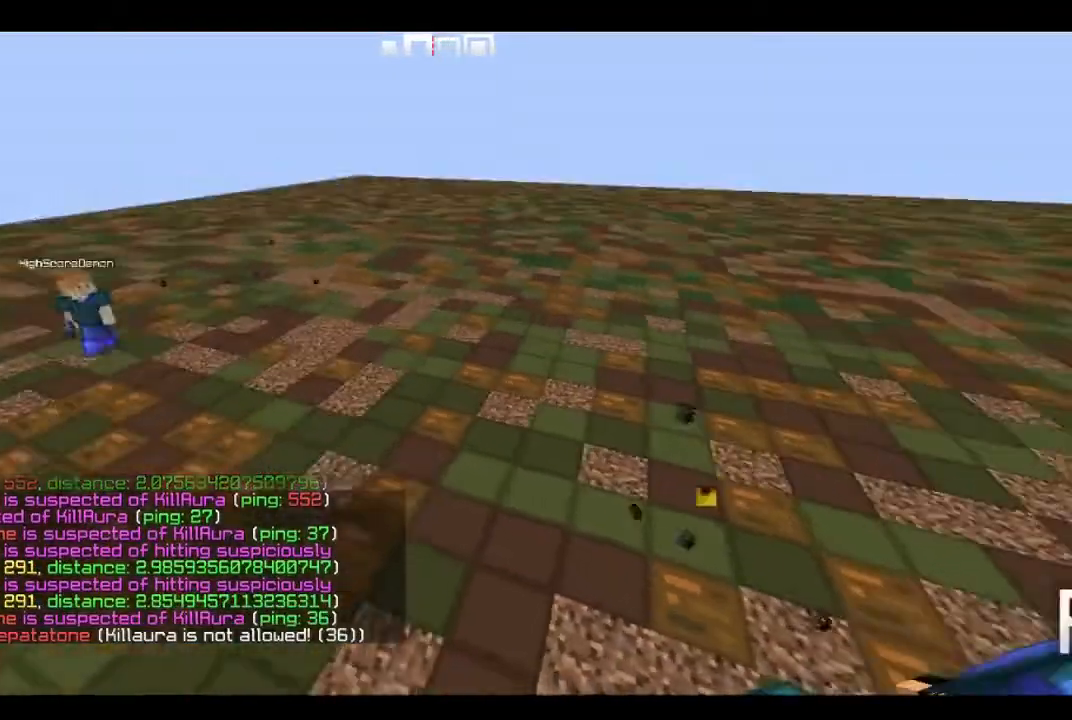
{"keys": ["s"], "events": [[50, "d", "up"], [234, "a", "down"], [484, "a", "up"]]}
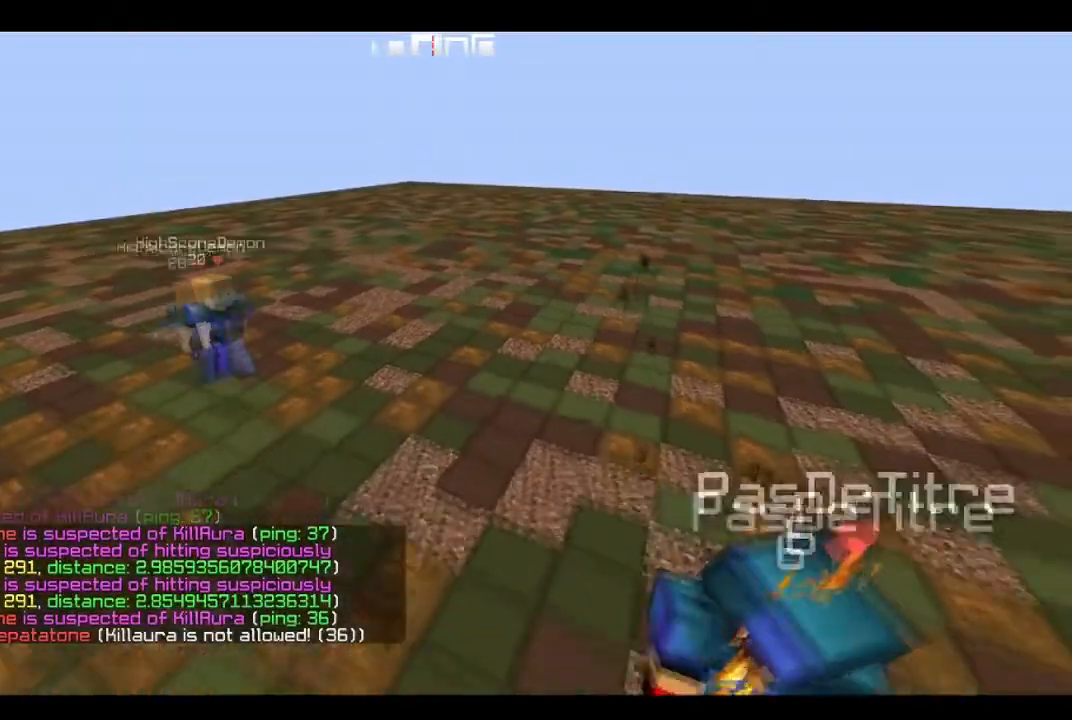
{"keys": ["s"], "events": [[267, "s", "up"], [467, "s", "down"]]}
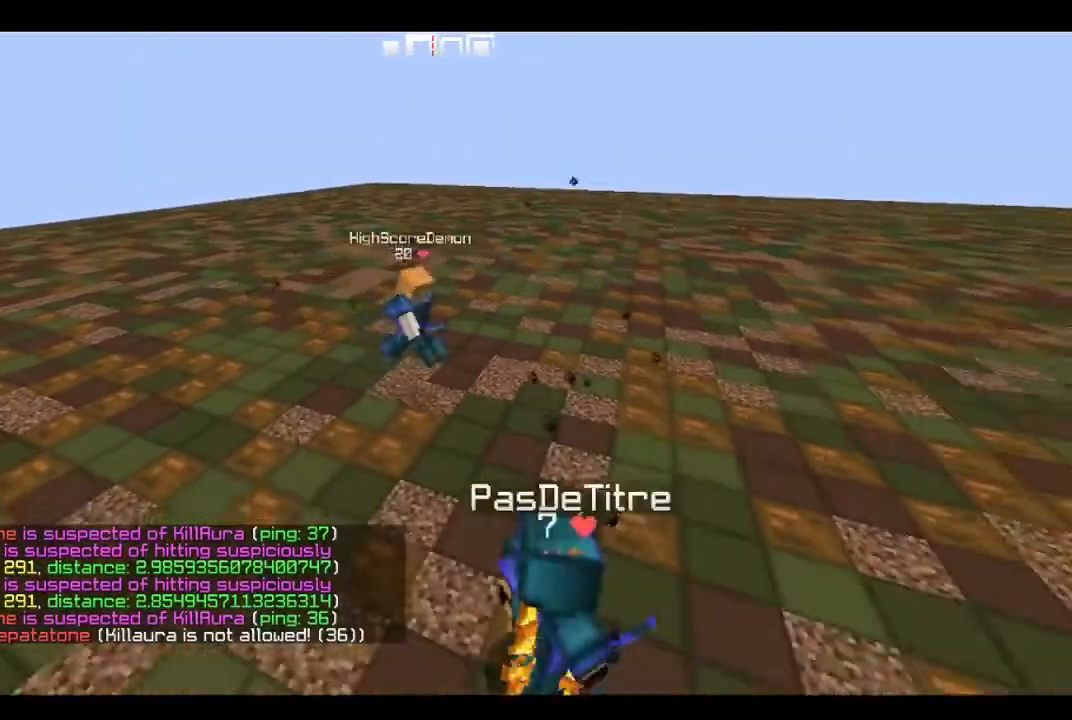
{"keys": [], "events": [[468, "s", "up"]]}
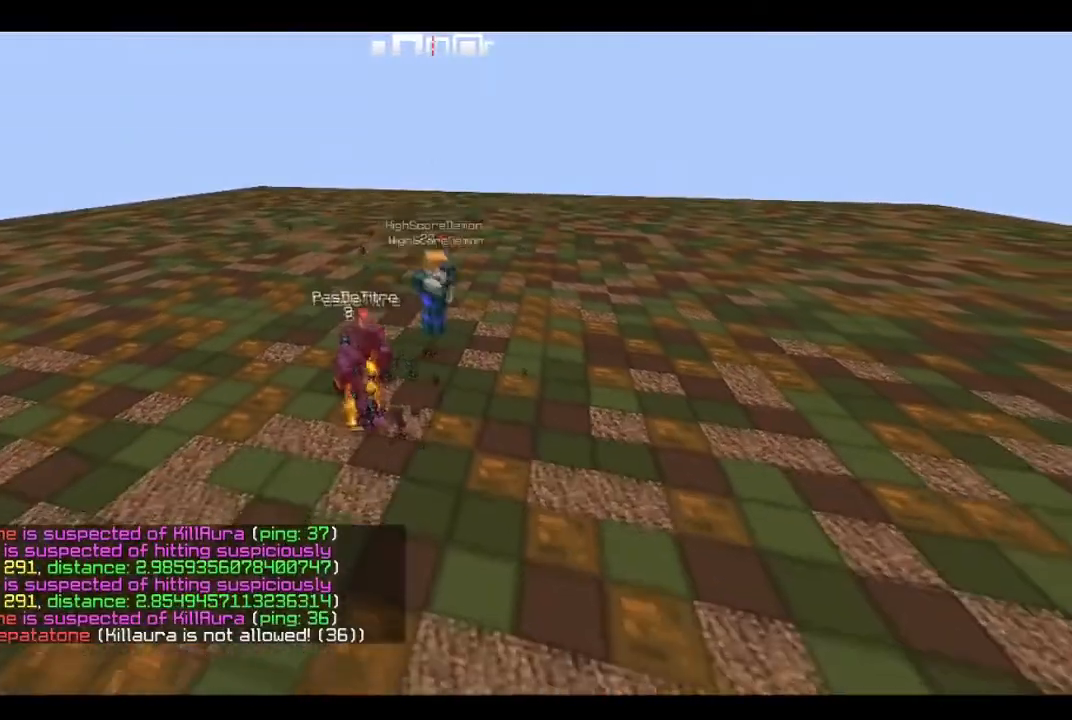
{"keys": ["a", "w"], "events": [[317, "a", "down"], [384, "w", "down"]]}
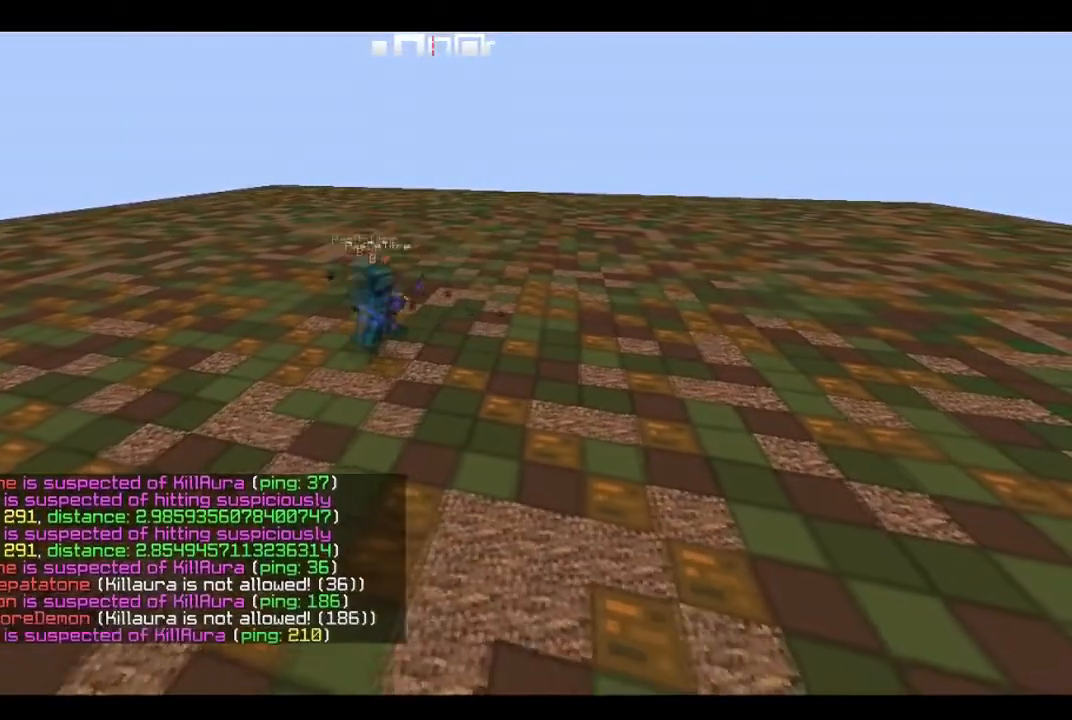
{"keys": ["d", "w"], "events": [[101, "a", "up"], [151, "w", "up"], [418, "w", "down"], [451, "d", "down"]]}